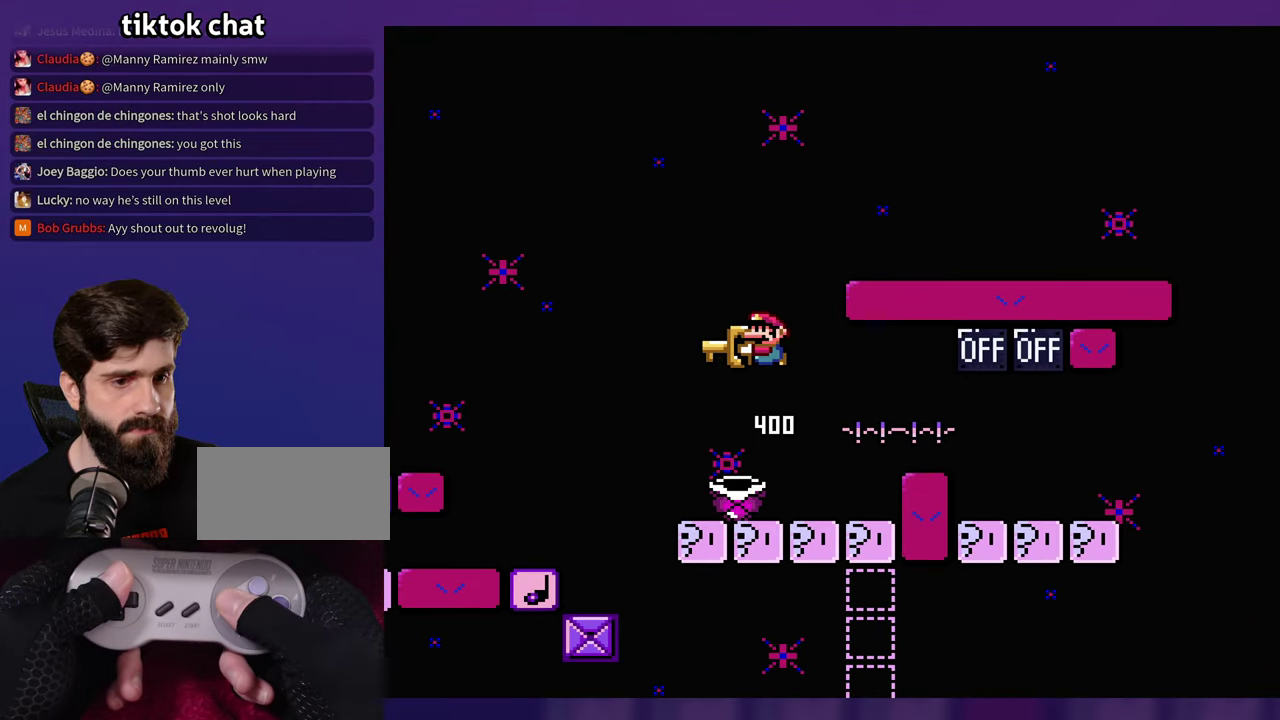
Gameplay with a controller (Nintendo layout); each line is a JSON object with the inputs held at the frame after it. "events" lists button and stick changes between this image and that frame as [ms after this image, input, new state], when the widget could be followed in between. Not read: B L3 R3 Y.
{"buttons": [], "events": [[216, "DPAD_LEFT", "up"]]}
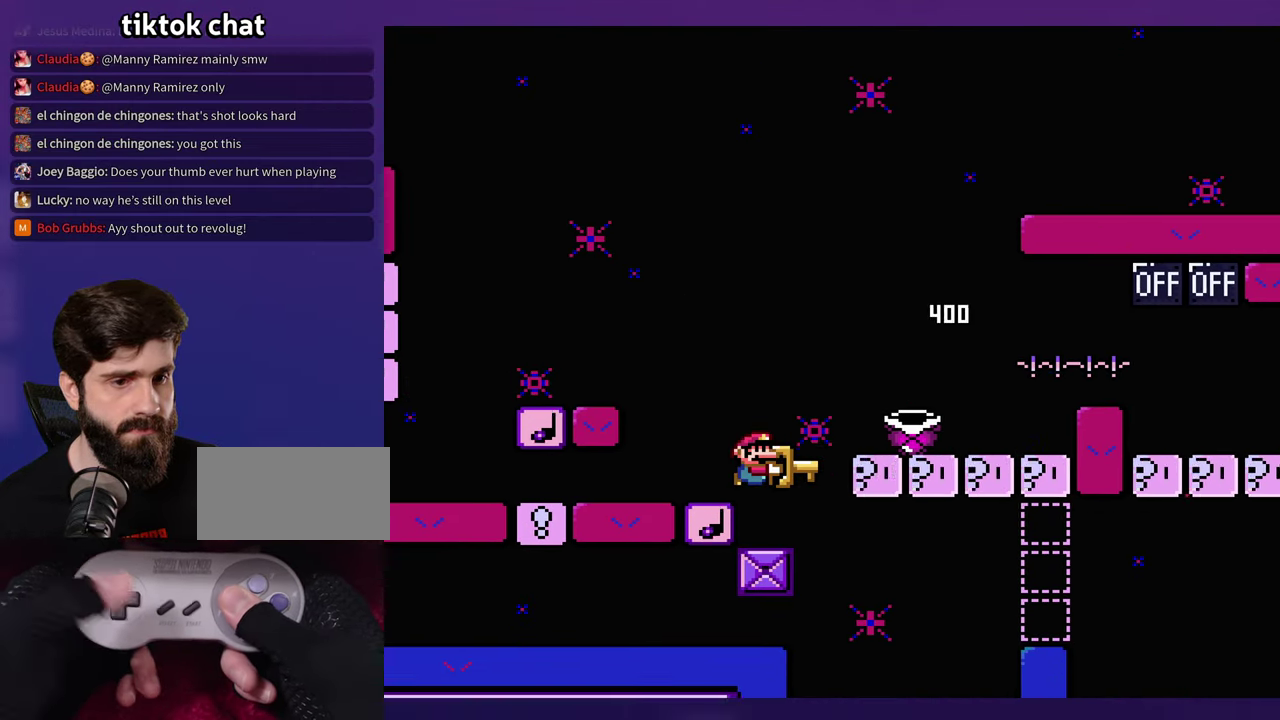
{"buttons": [], "events": []}
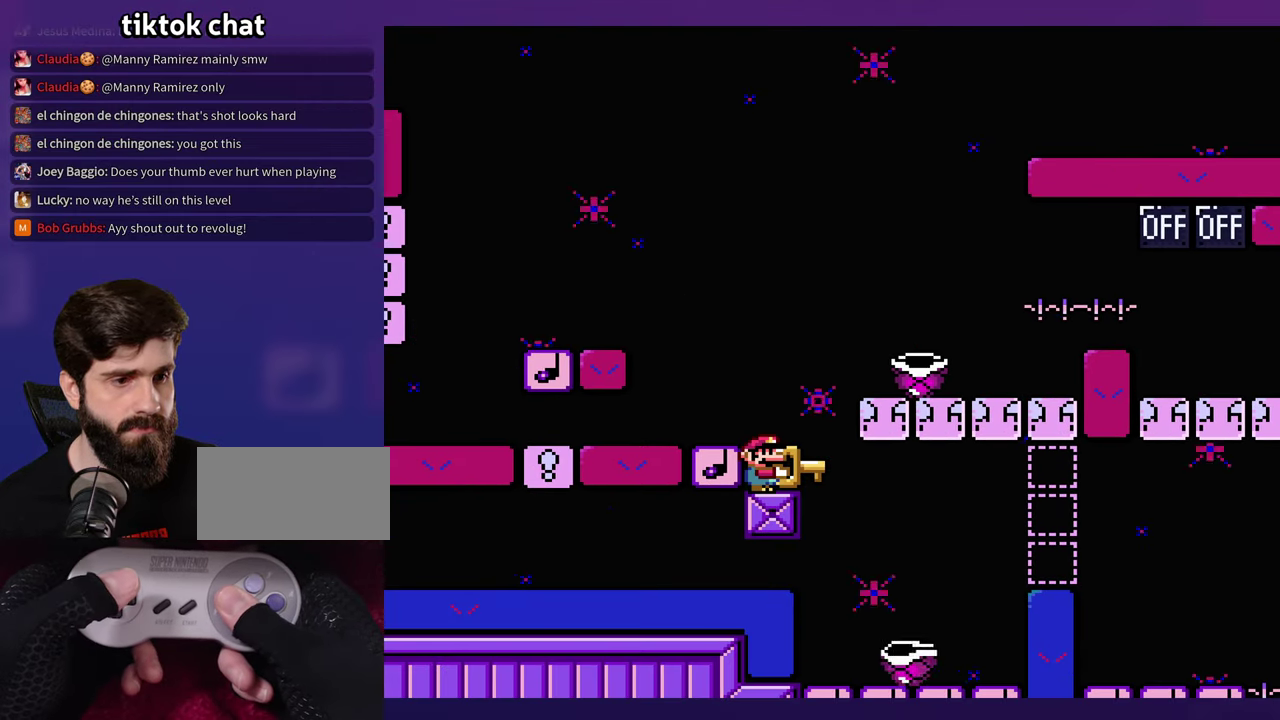
{"buttons": [], "events": []}
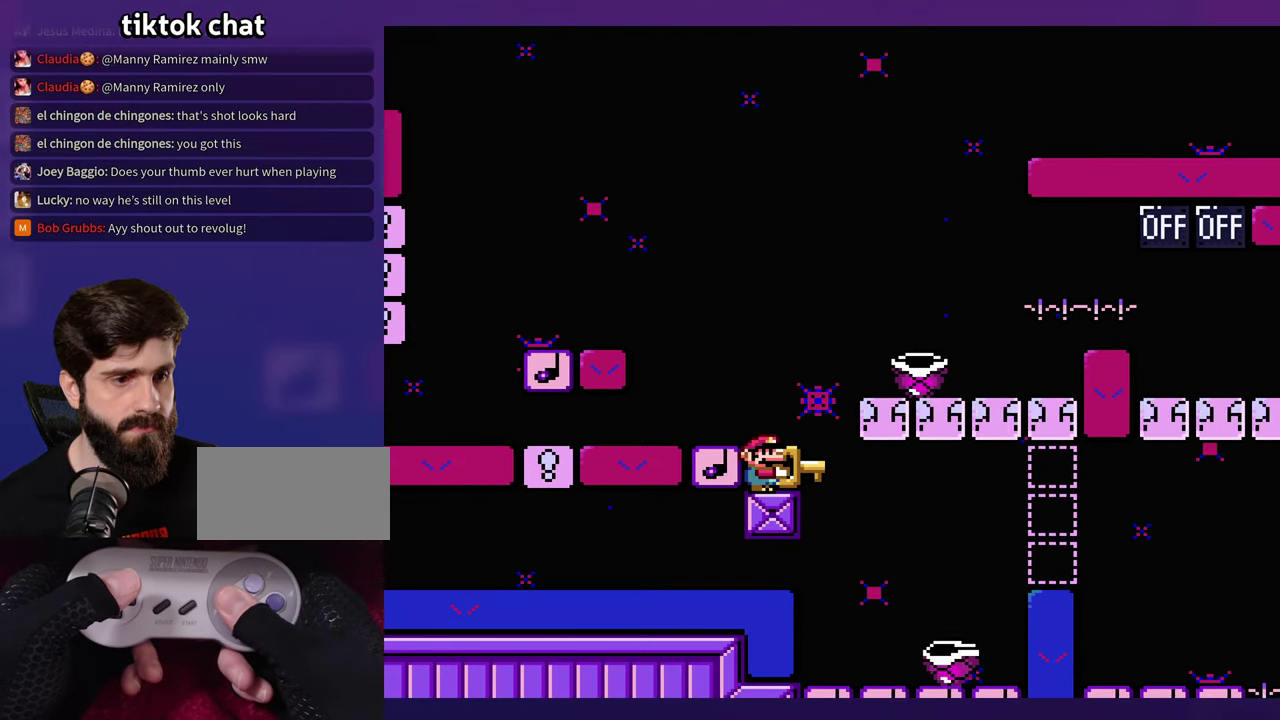
{"buttons": [], "events": []}
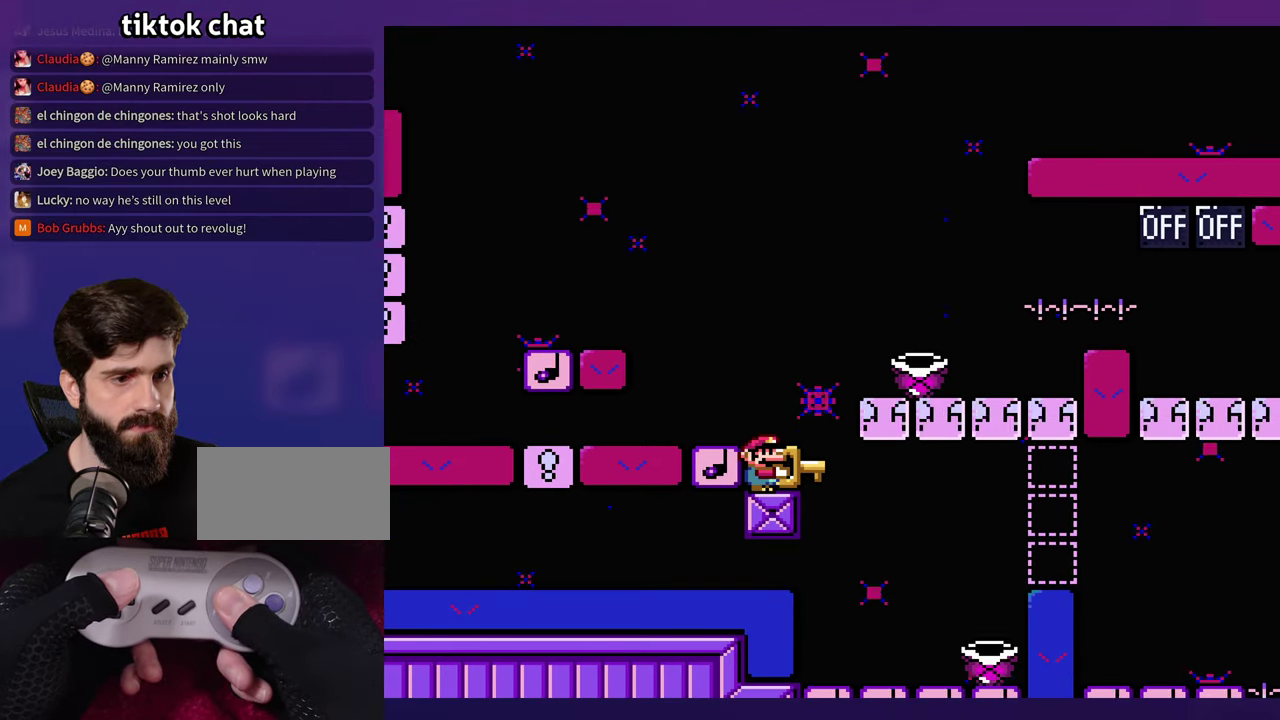
{"buttons": [], "events": []}
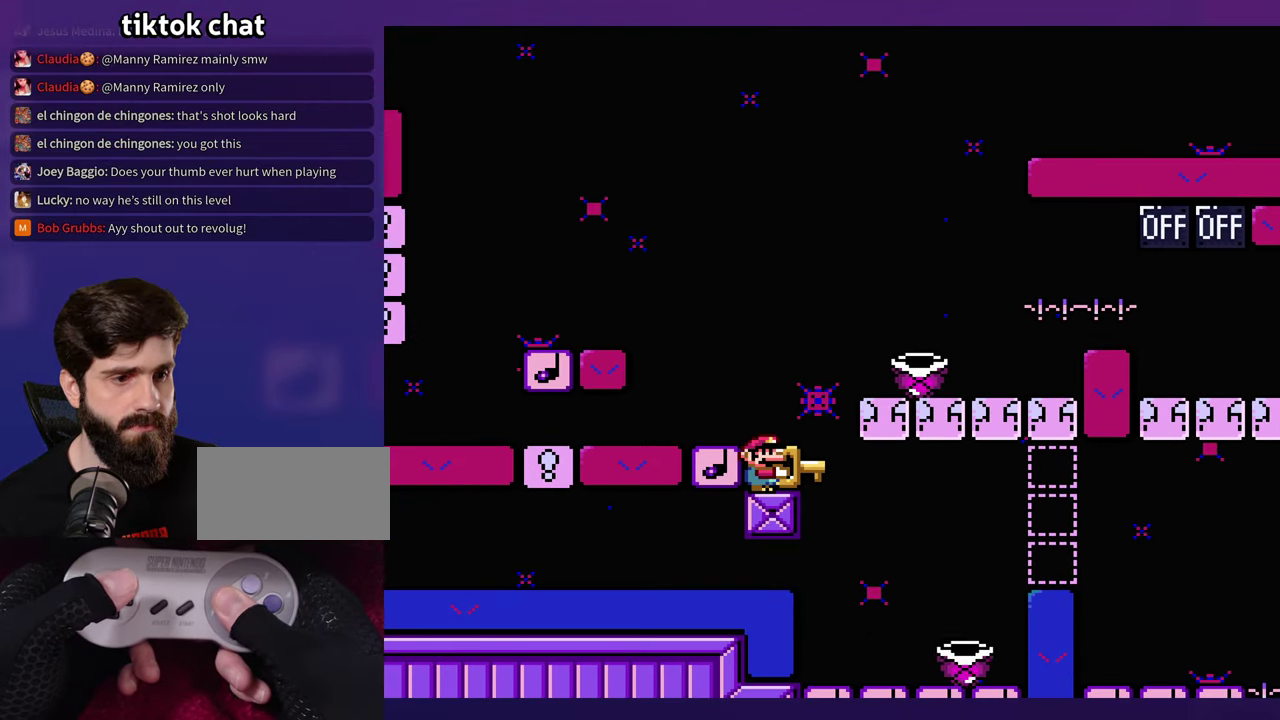
{"buttons": ["DPAD_RIGHT"], "events": [[100, "DPAD_RIGHT", "down"]]}
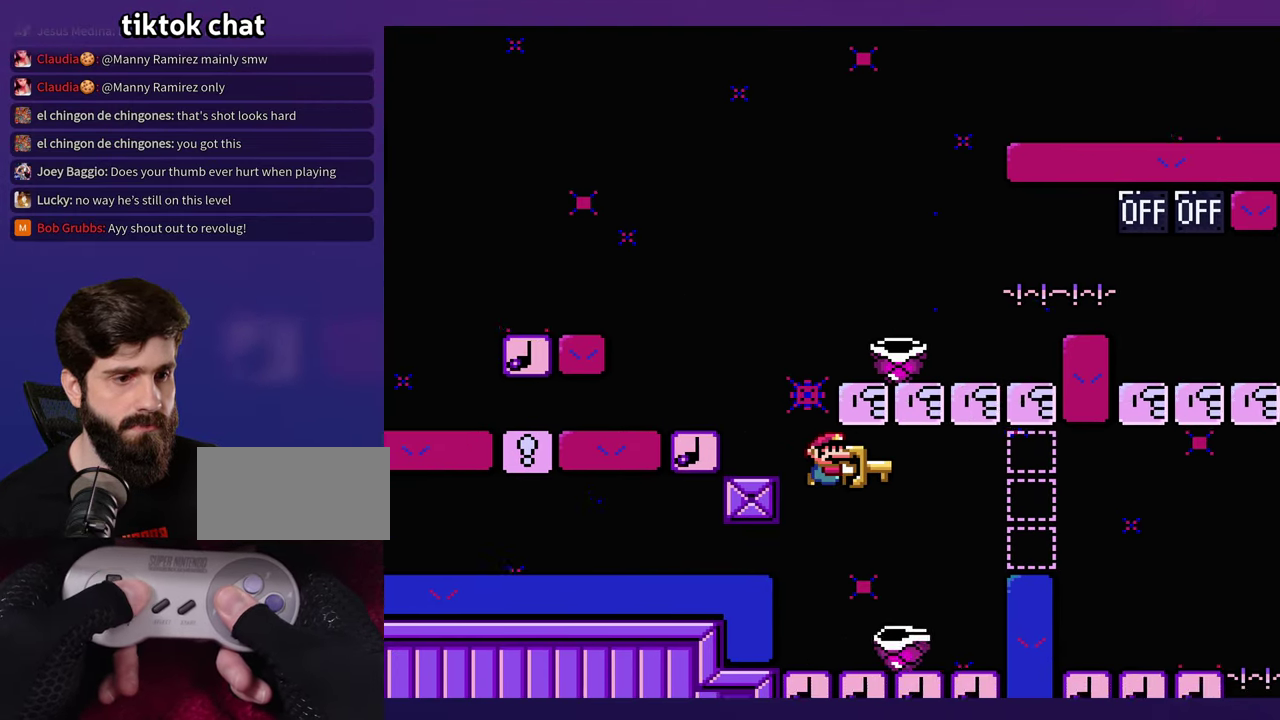
{"buttons": ["DPAD_RIGHT"], "events": [[100, "DPAD_LEFT", "down"], [100, "DPAD_RIGHT", "up"], [433, "DPAD_LEFT", "up"], [450, "DPAD_RIGHT", "down"]]}
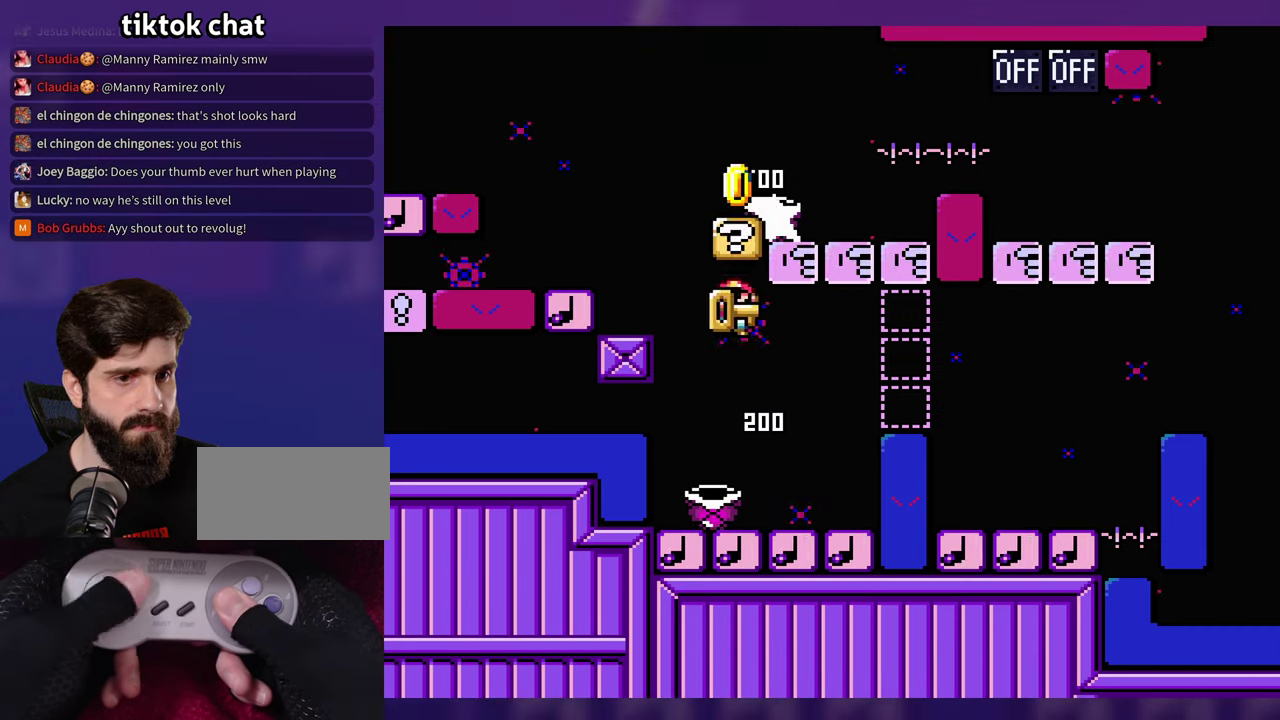
{"buttons": [], "events": [[150, "DPAD_RIGHT", "up"], [167, "DPAD_LEFT", "down"], [267, "DPAD_LEFT", "up"]]}
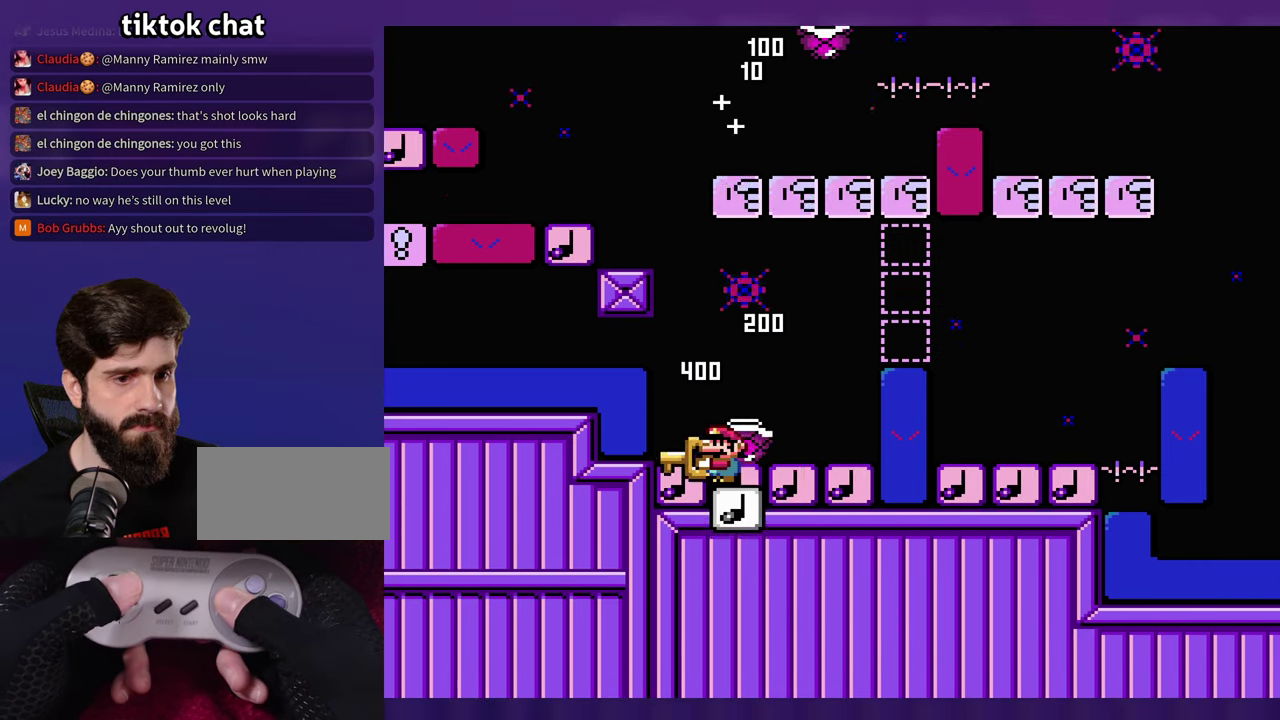
{"buttons": [], "events": []}
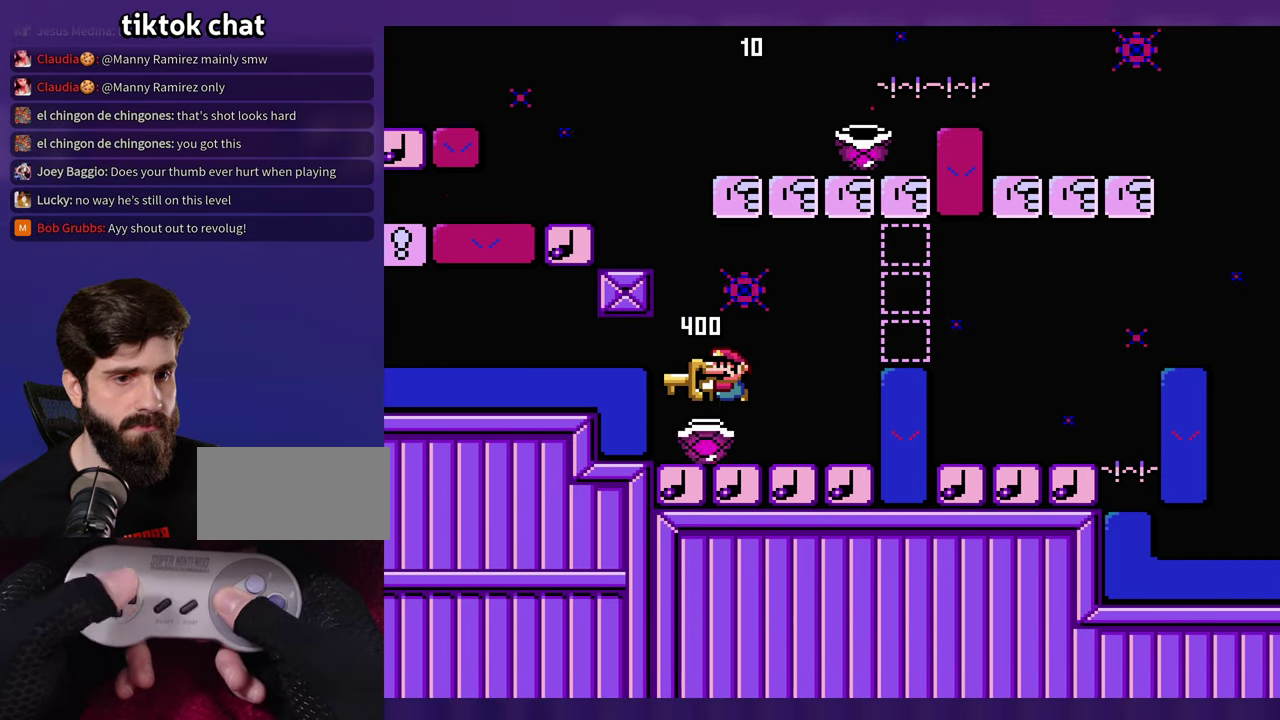
{"buttons": [], "events": []}
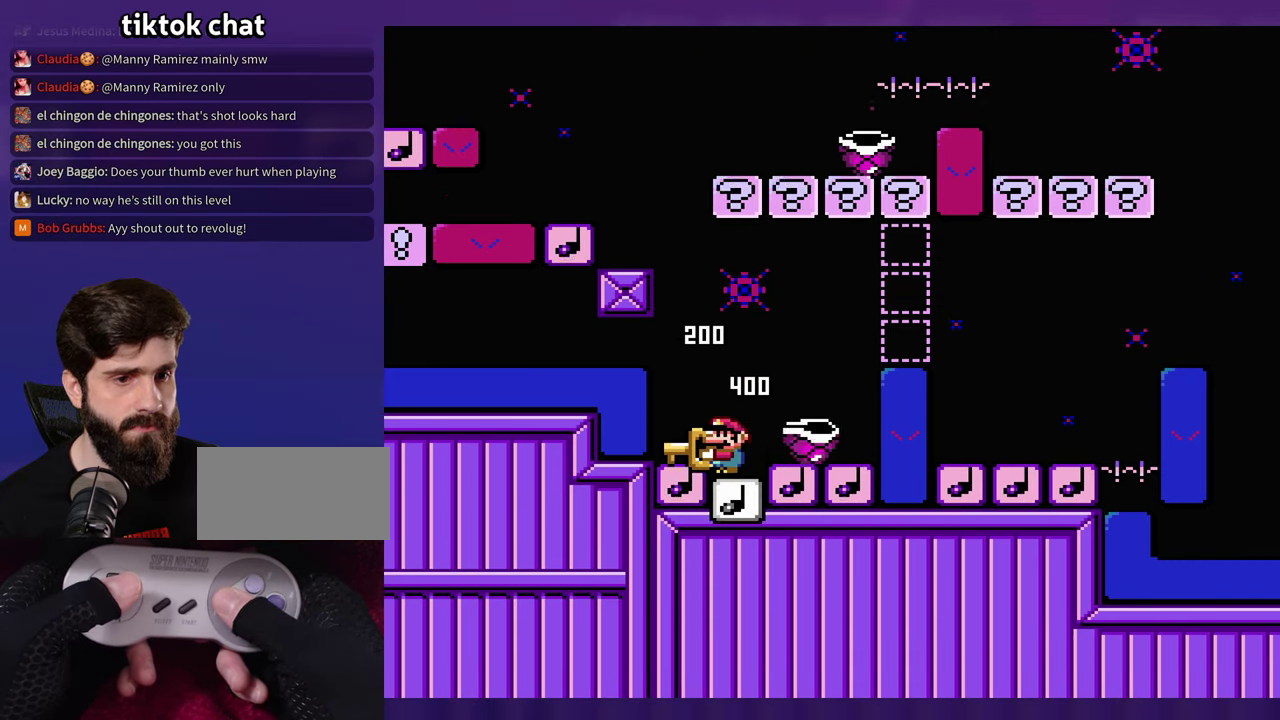
{"buttons": ["DPAD_RIGHT"], "events": [[217, "DPAD_RIGHT", "down"]]}
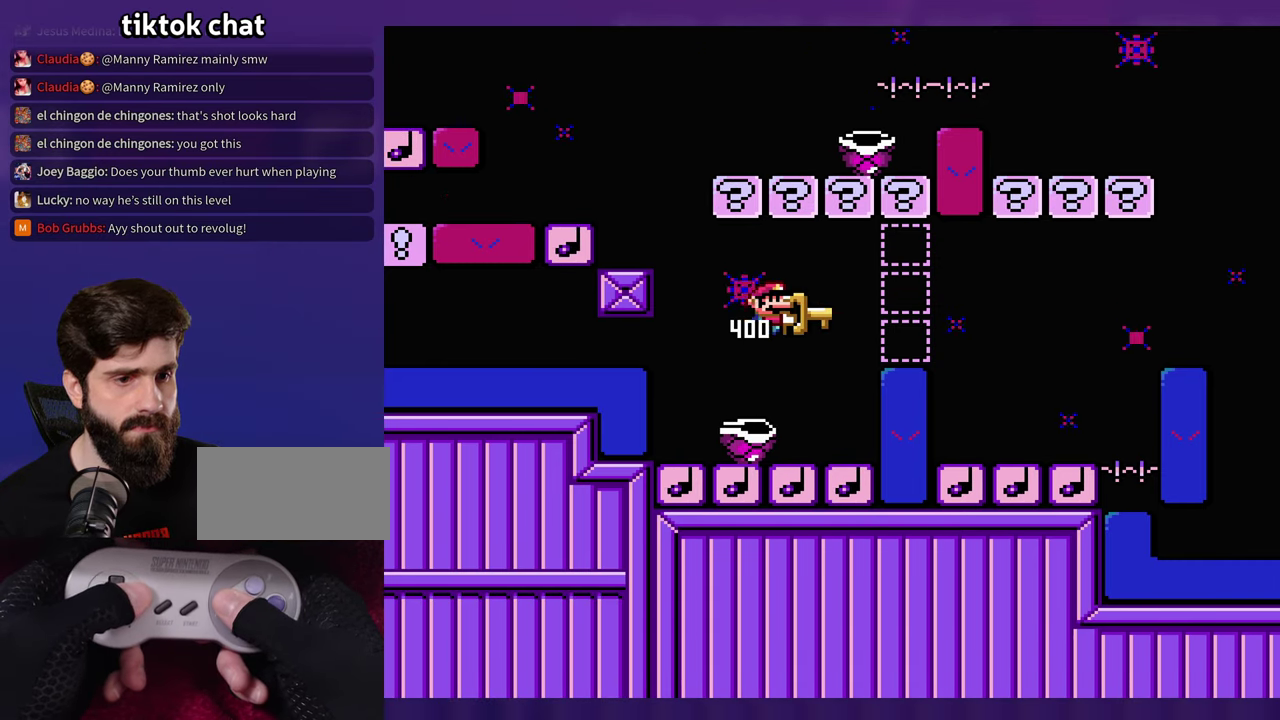
{"buttons": [], "events": [[83, "DPAD_RIGHT", "up"], [100, "DPAD_LEFT", "down"], [417, "DPAD_LEFT", "up"]]}
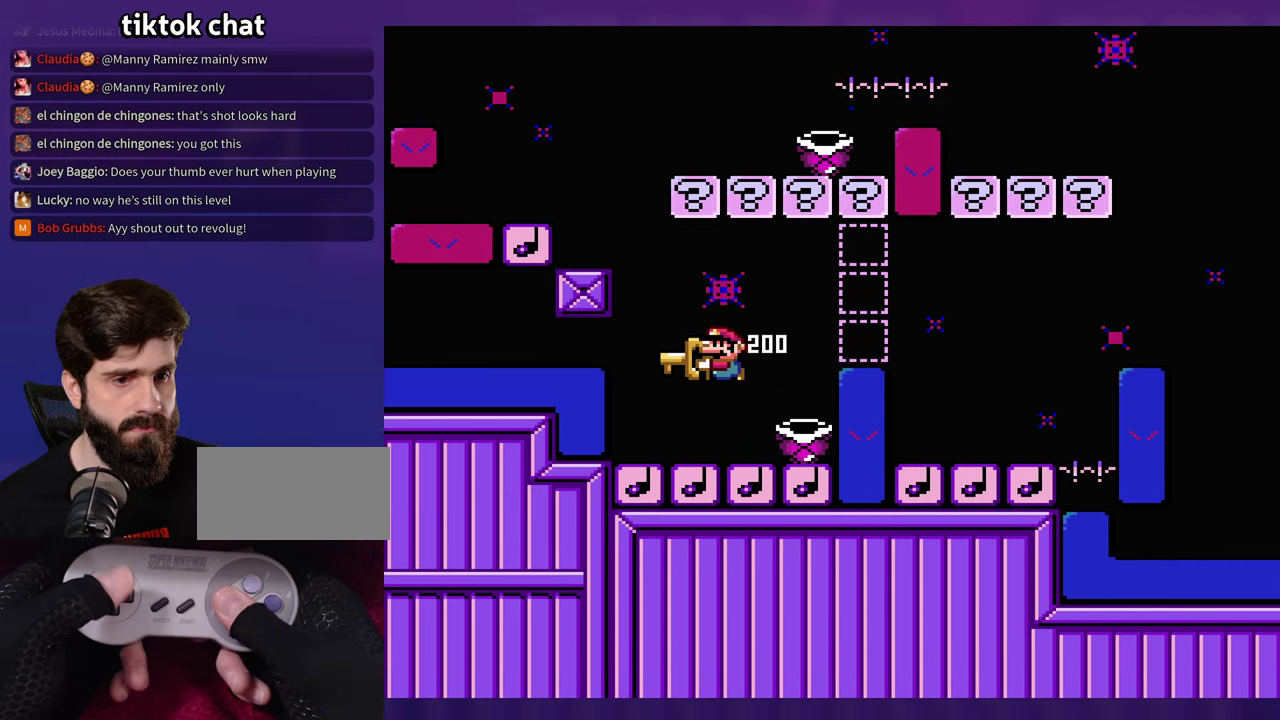
{"buttons": ["DPAD_RIGHT"], "events": [[67, "DPAD_RIGHT", "down"], [117, "DPAD_RIGHT", "up"], [433, "DPAD_RIGHT", "down"]]}
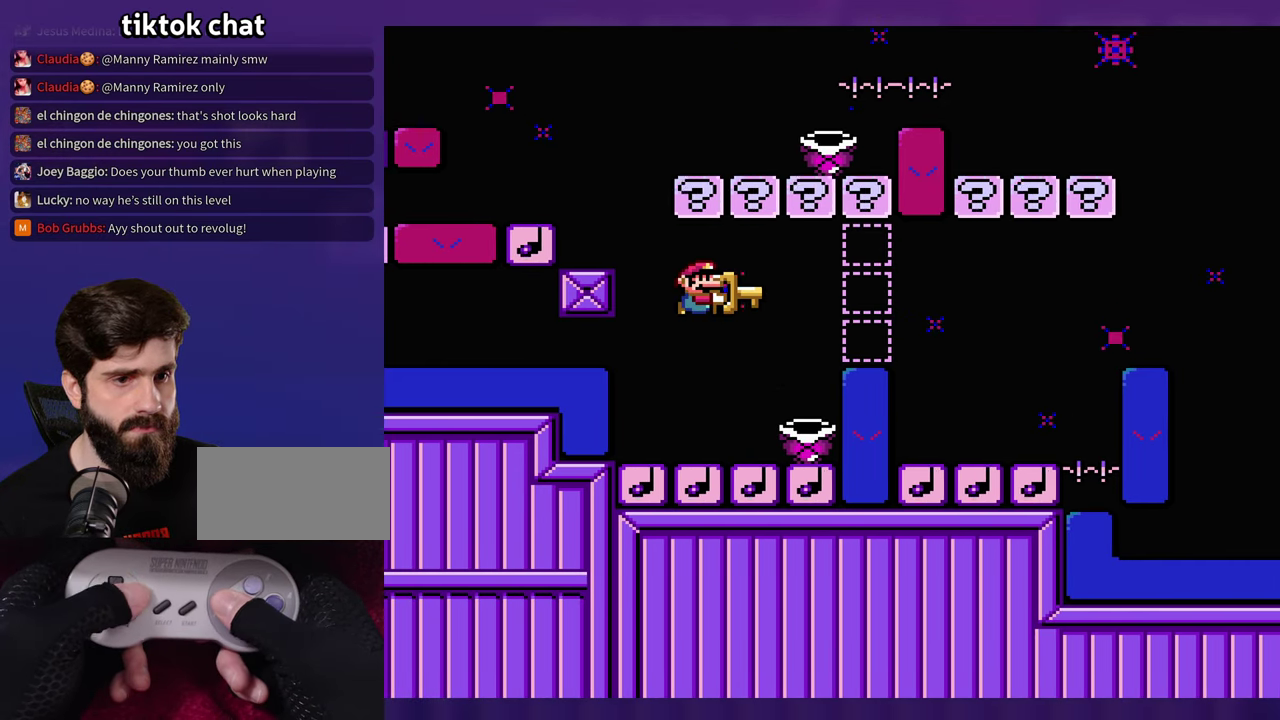
{"buttons": ["DPAD_RIGHT"], "events": [[200, "DPAD_RIGHT", "up"], [217, "DPAD_LEFT", "down"], [317, "DPAD_LEFT", "up"], [417, "DPAD_RIGHT", "down"]]}
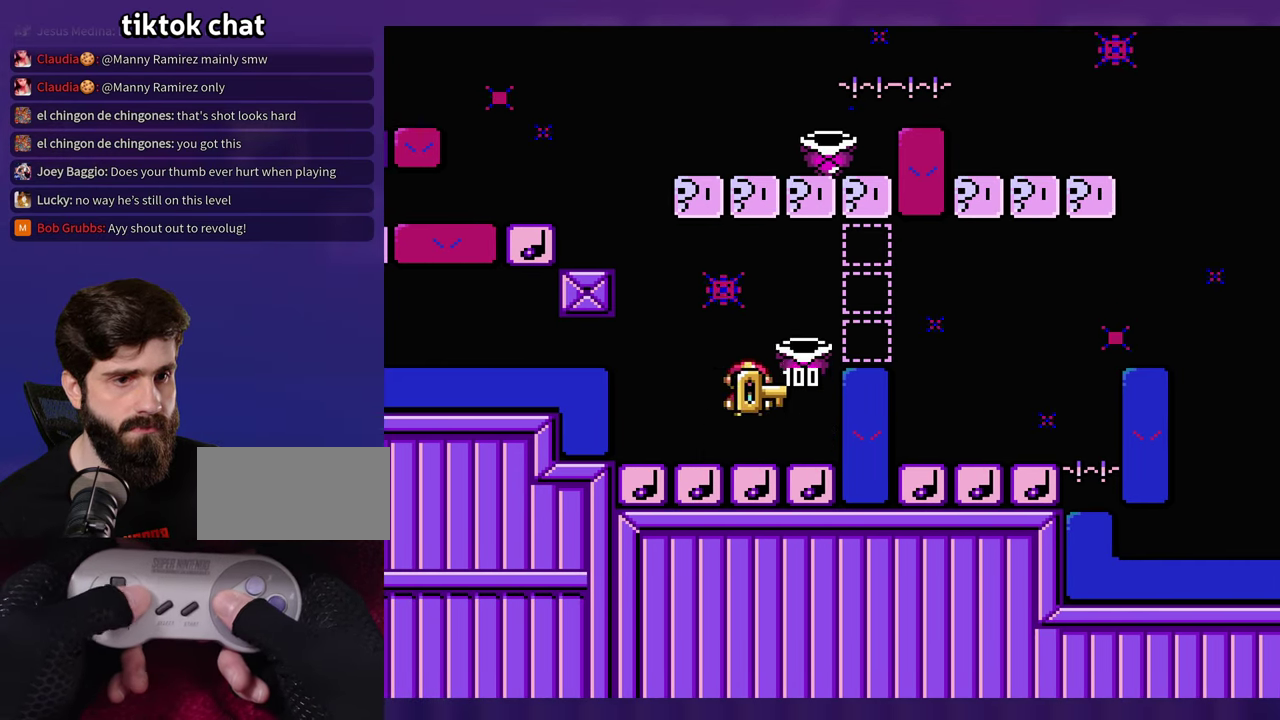
{"buttons": [], "events": [[183, "DPAD_RIGHT", "up"], [200, "DPAD_LEFT", "down"], [417, "DPAD_LEFT", "up"]]}
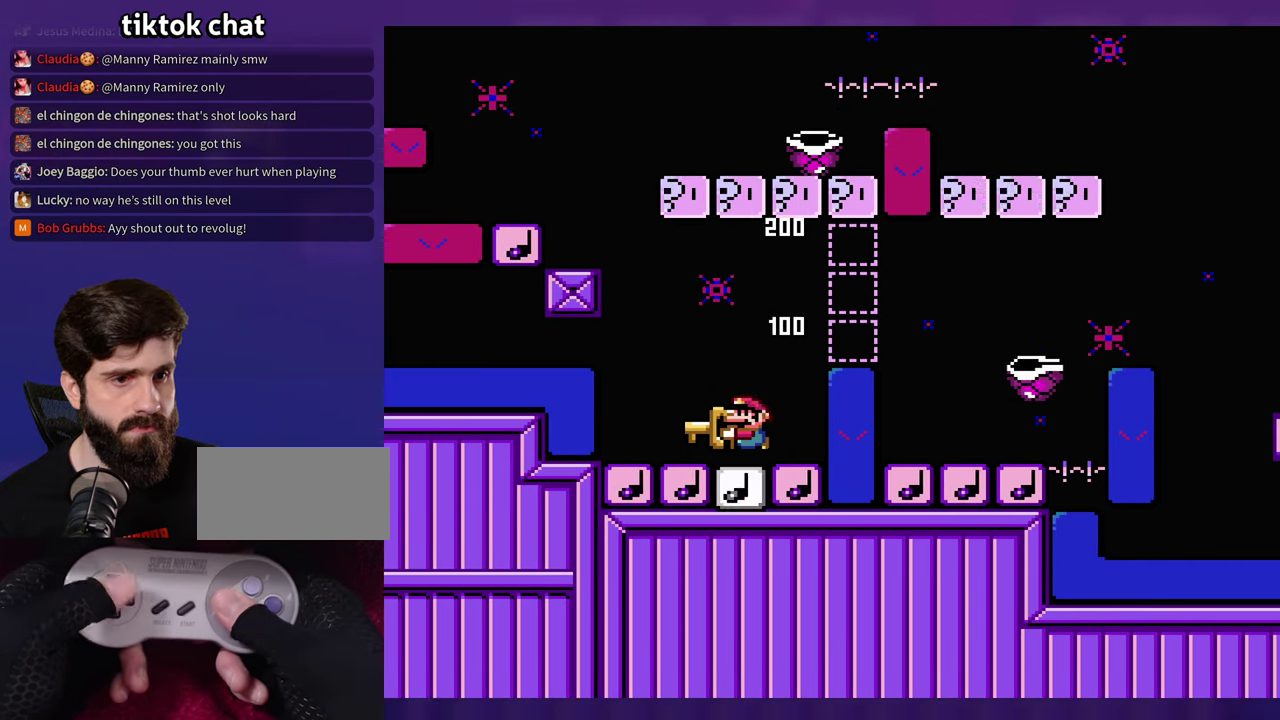
{"buttons": [], "events": [[33, "DPAD_RIGHT", "down"], [300, "DPAD_LEFT", "down"], [300, "DPAD_RIGHT", "up"], [500, "DPAD_LEFT", "up"]]}
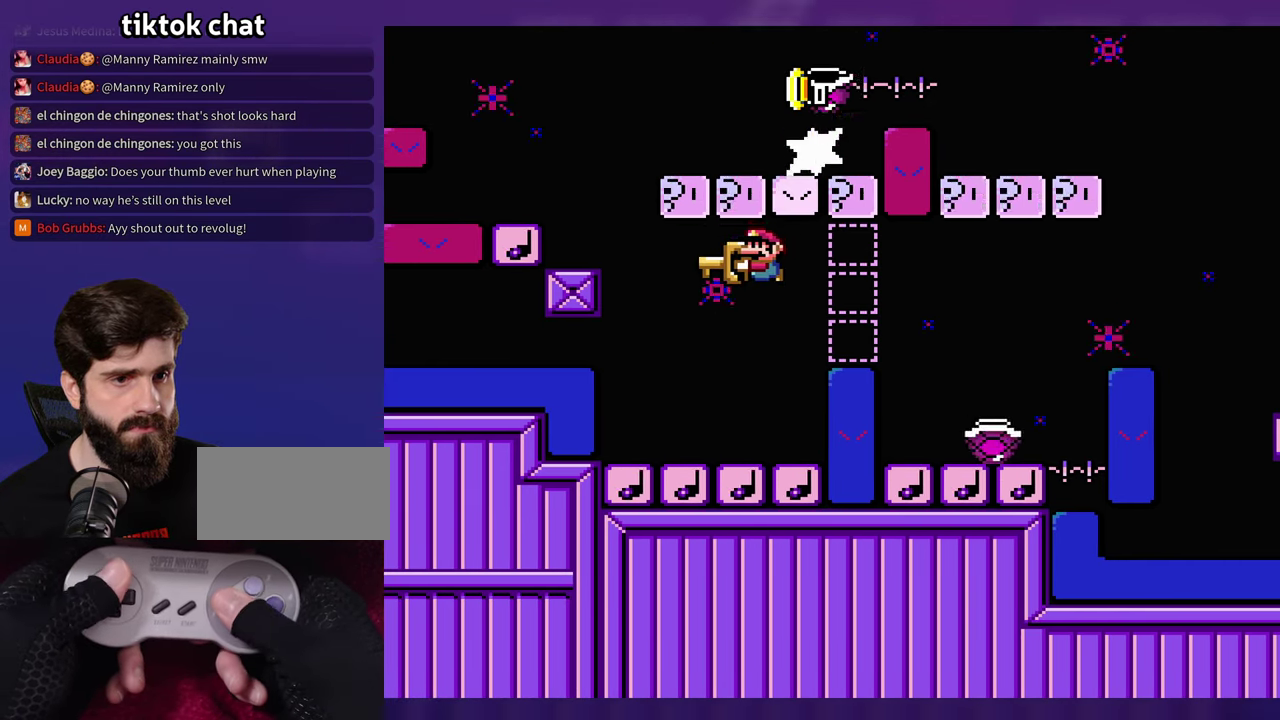
{"buttons": [], "events": [[167, "DPAD_RIGHT", "down"], [217, "DPAD_RIGHT", "up"]]}
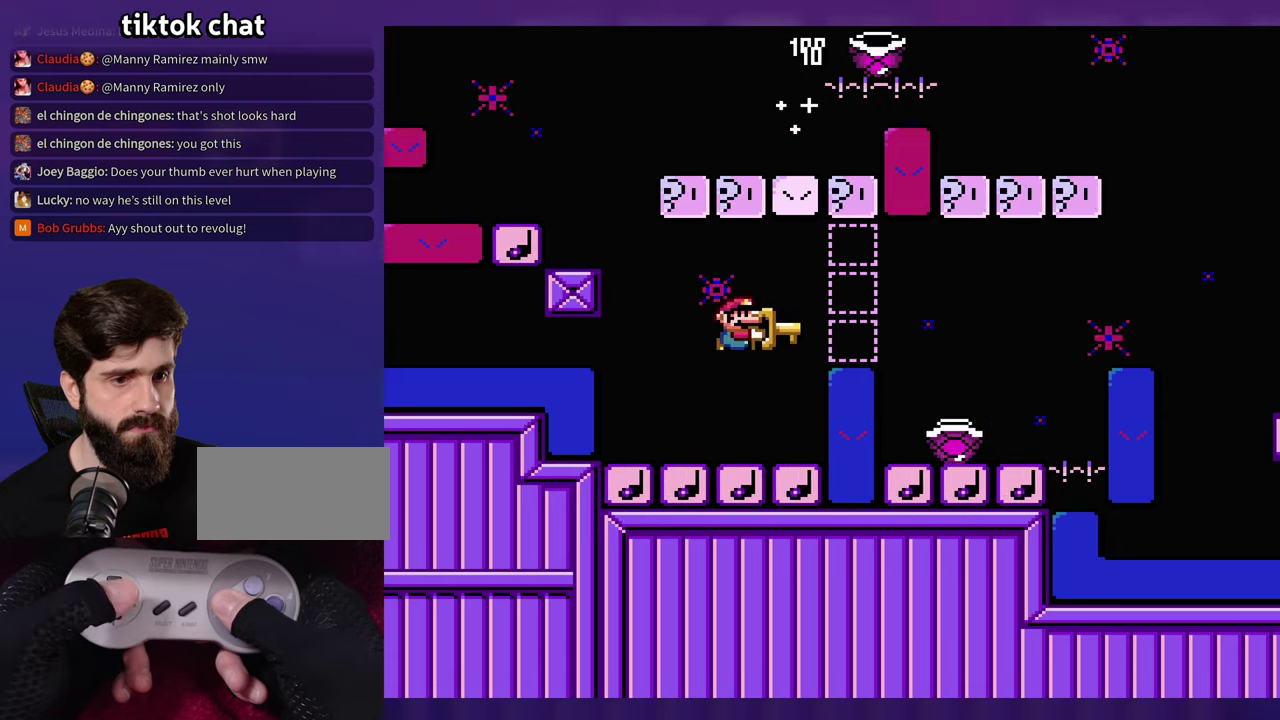
{"buttons": [], "events": []}
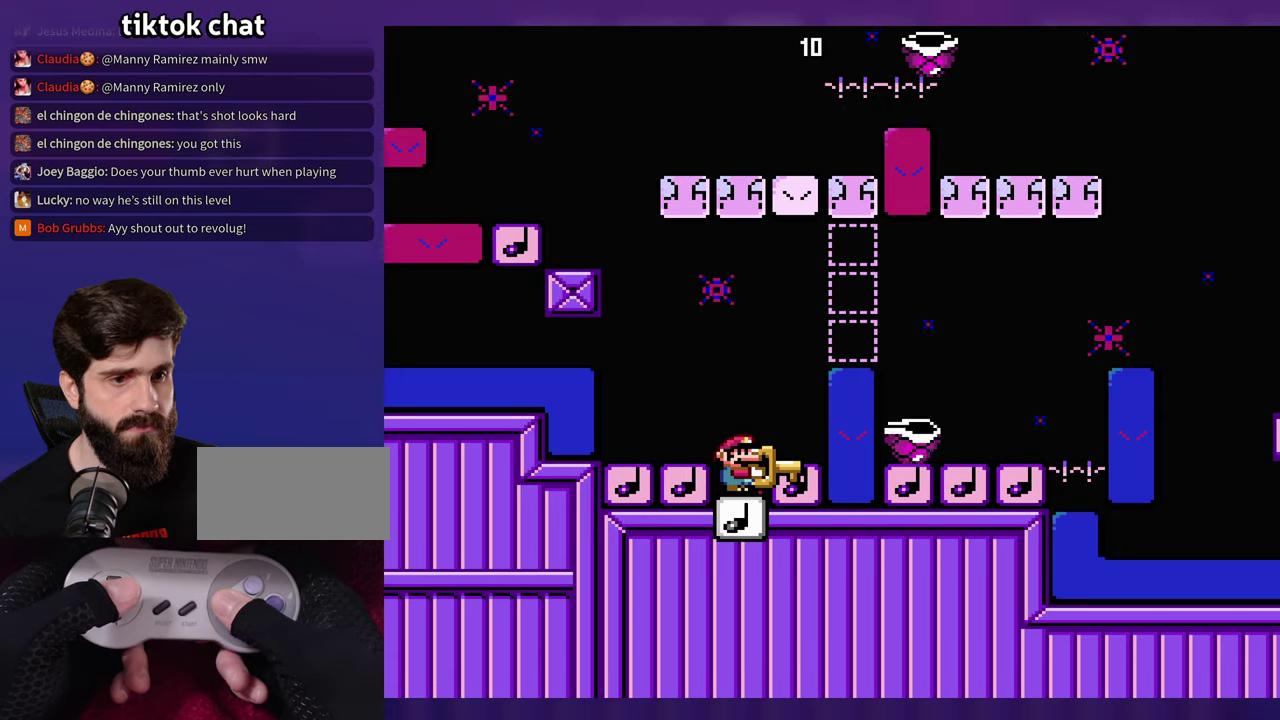
{"buttons": ["DPAD_LEFT"], "events": [[217, "DPAD_RIGHT", "down"], [467, "DPAD_RIGHT", "up"], [484, "DPAD_LEFT", "down"]]}
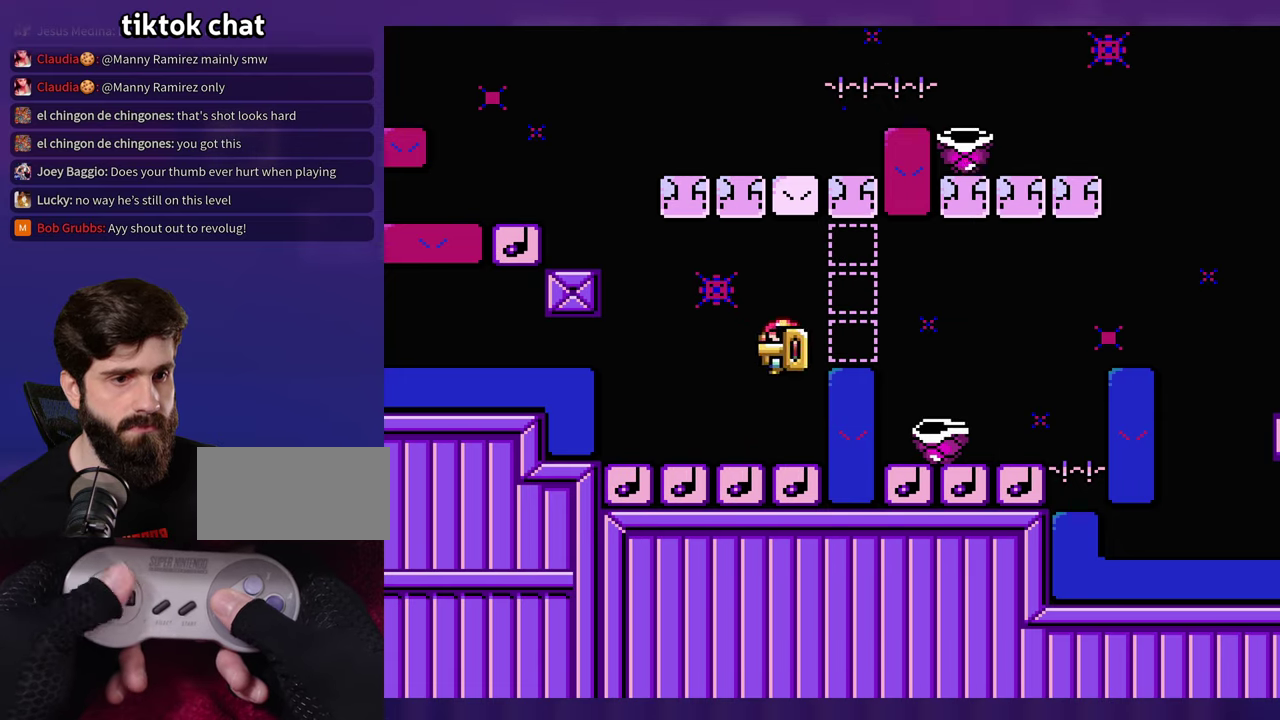
{"buttons": ["DPAD_RIGHT"], "events": [[100, "DPAD_LEFT", "up"], [234, "DPAD_RIGHT", "down"]]}
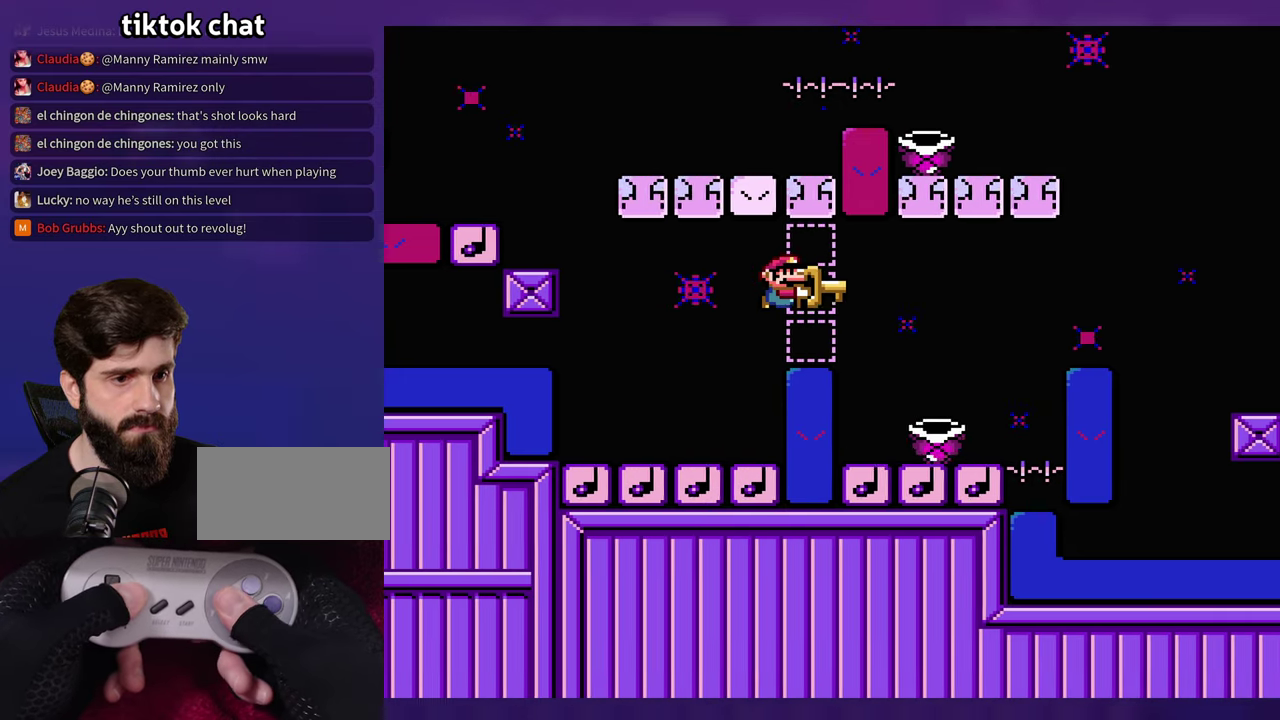
{"buttons": ["DPAD_LEFT"], "events": [[434, "DPAD_RIGHT", "up"], [450, "DPAD_LEFT", "down"]]}
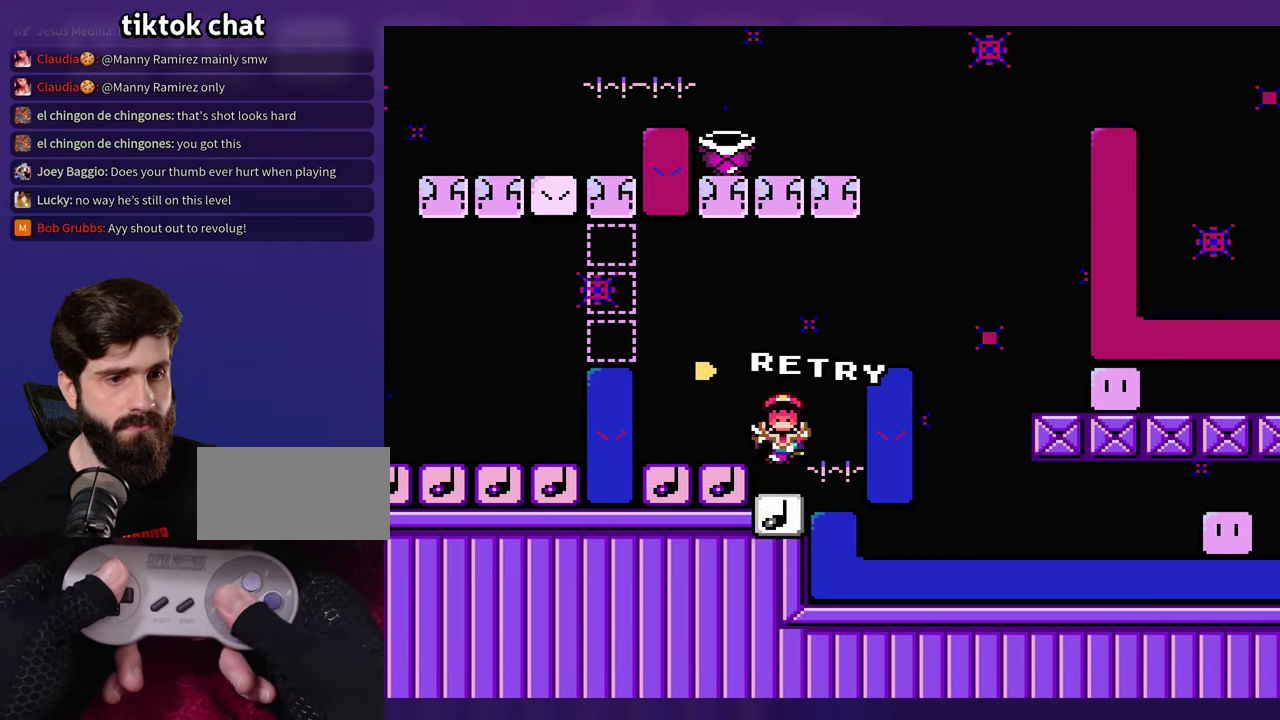
{"buttons": [], "events": [[167, "DPAD_LEFT", "up"]]}
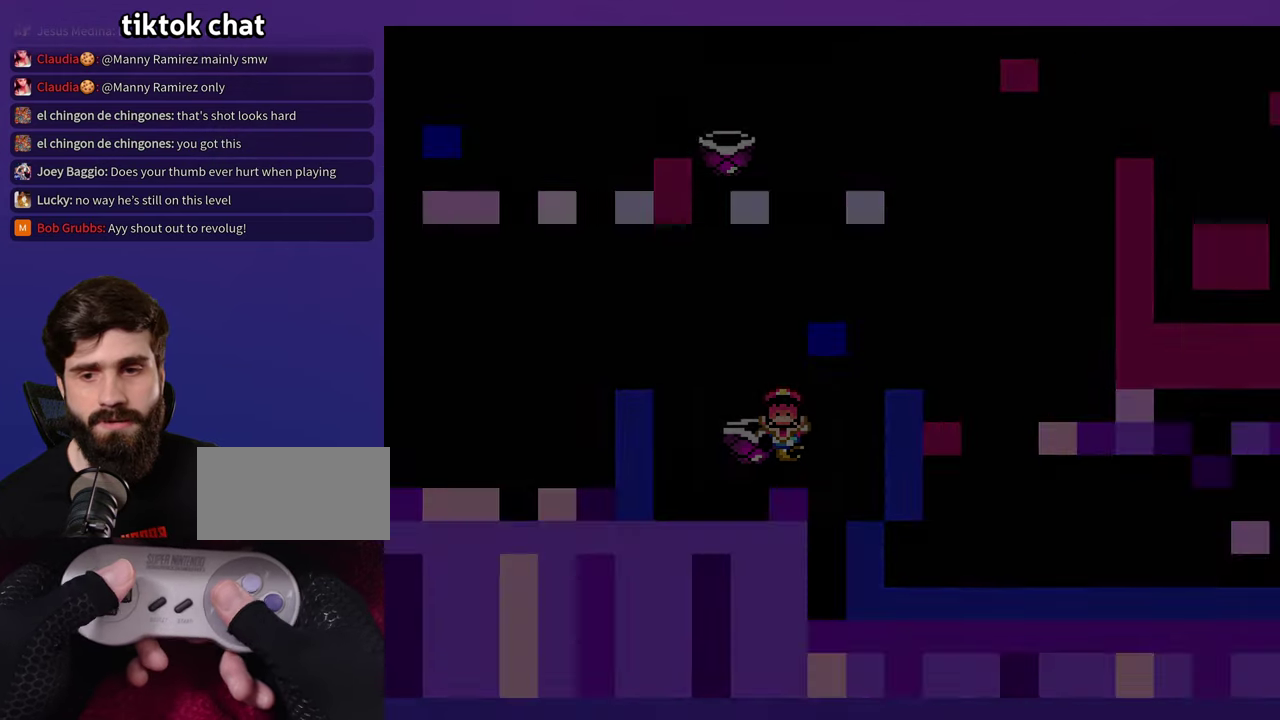
{"buttons": [], "events": []}
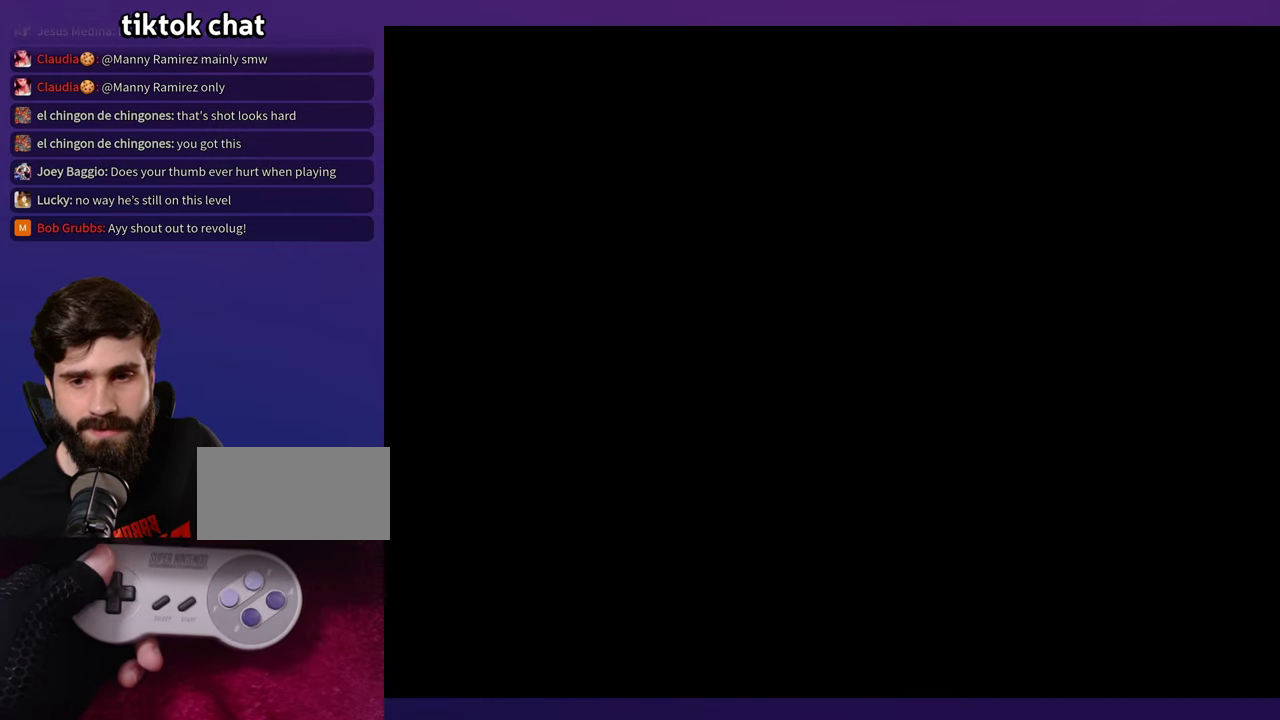
{"buttons": [], "events": []}
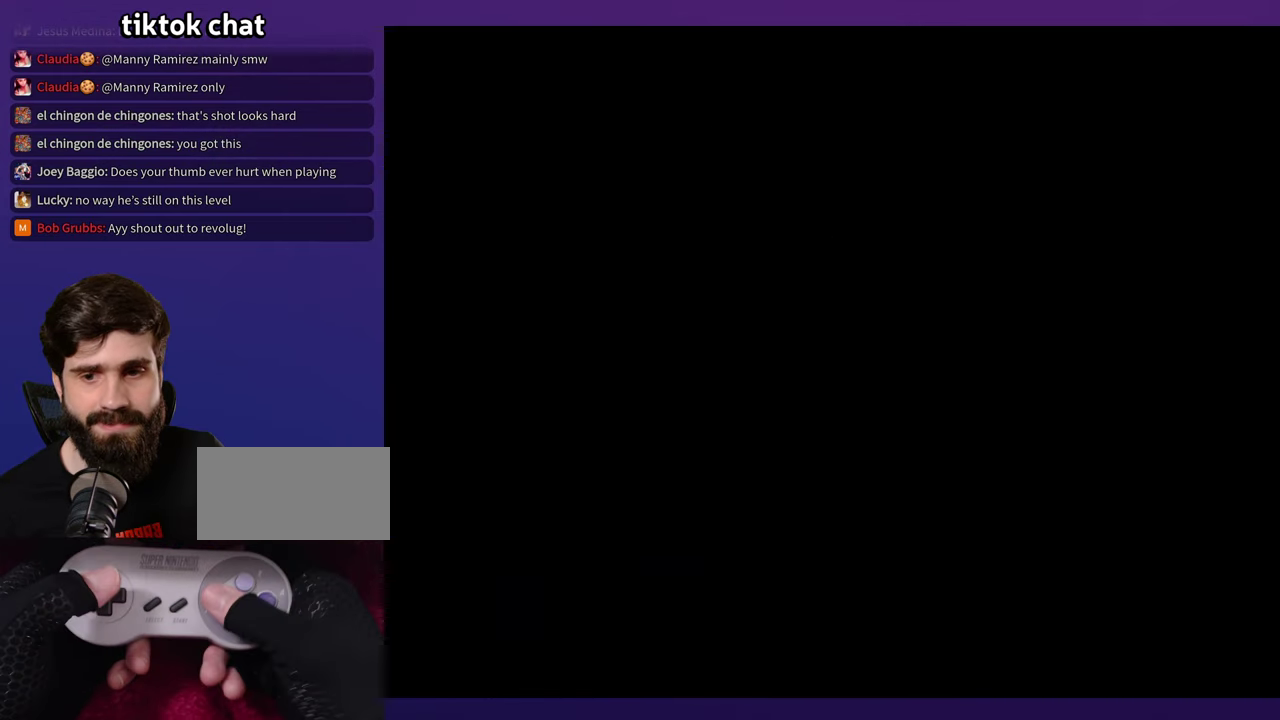
{"buttons": ["DPAD_RIGHT"], "events": [[84, "DPAD_RIGHT", "down"]]}
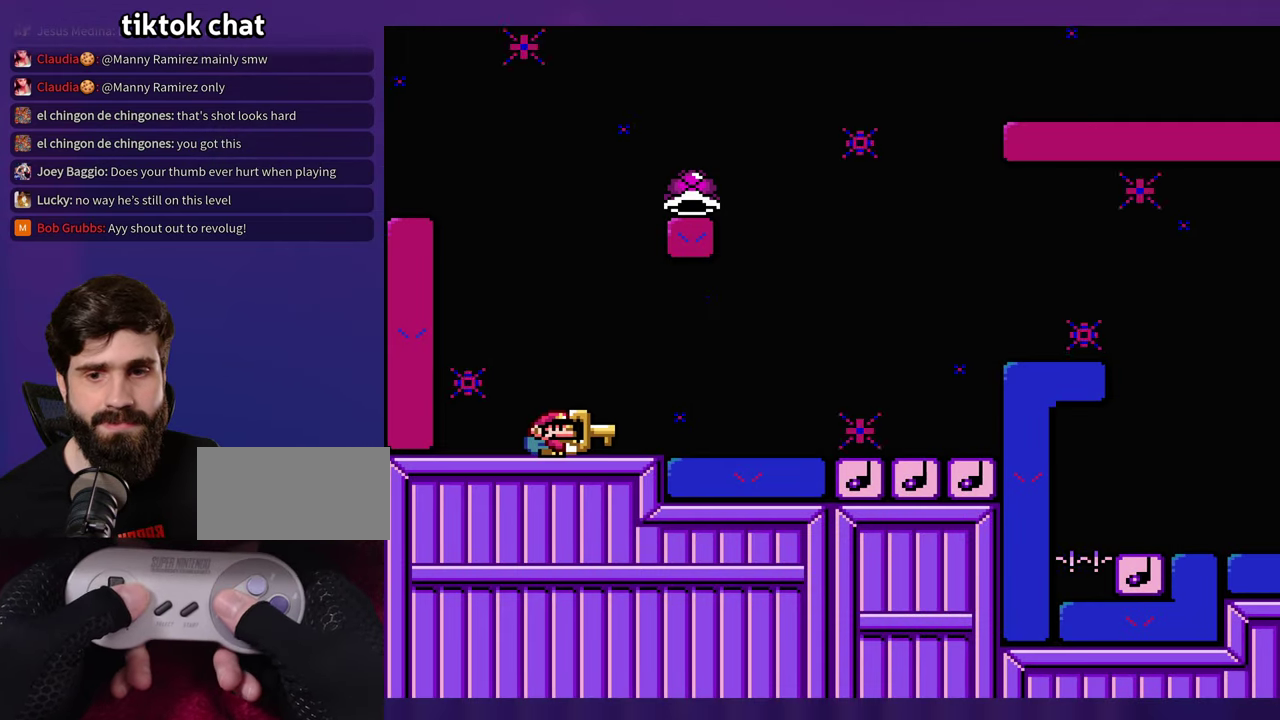
{"buttons": ["DPAD_RIGHT"], "events": []}
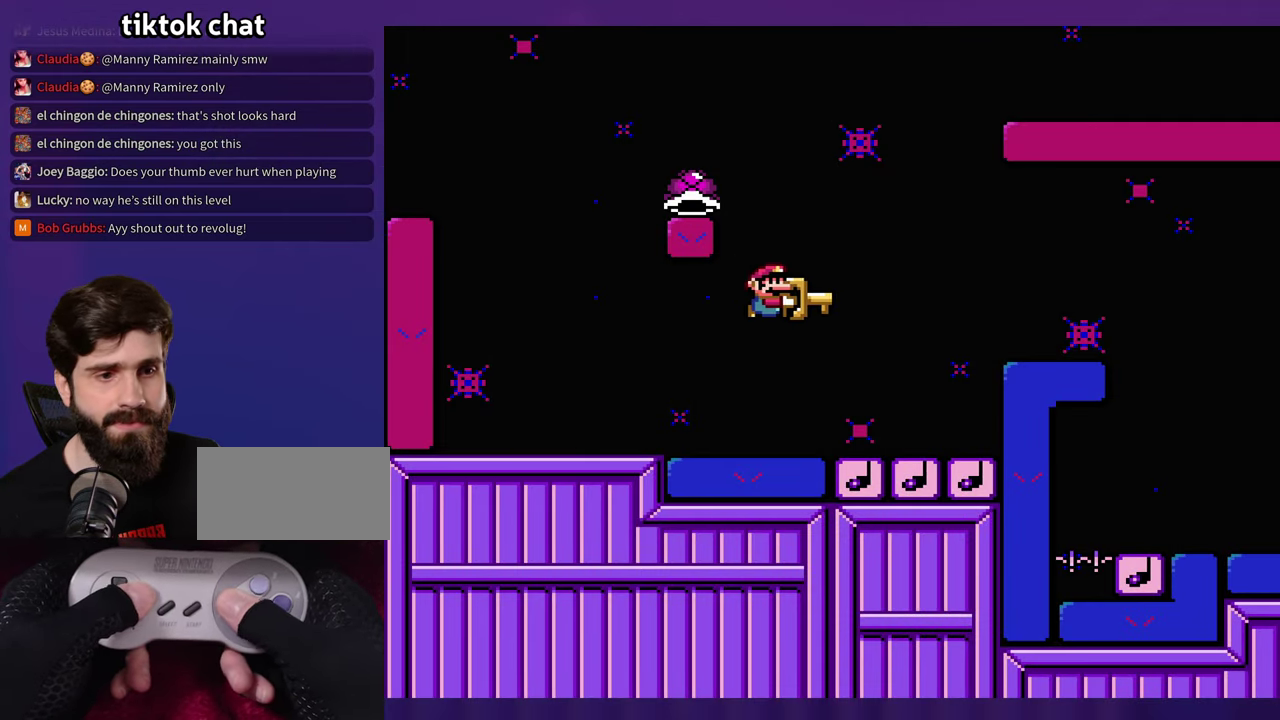
{"buttons": ["DPAD_LEFT"], "events": [[150, "DPAD_LEFT", "down"], [150, "DPAD_RIGHT", "up"]]}
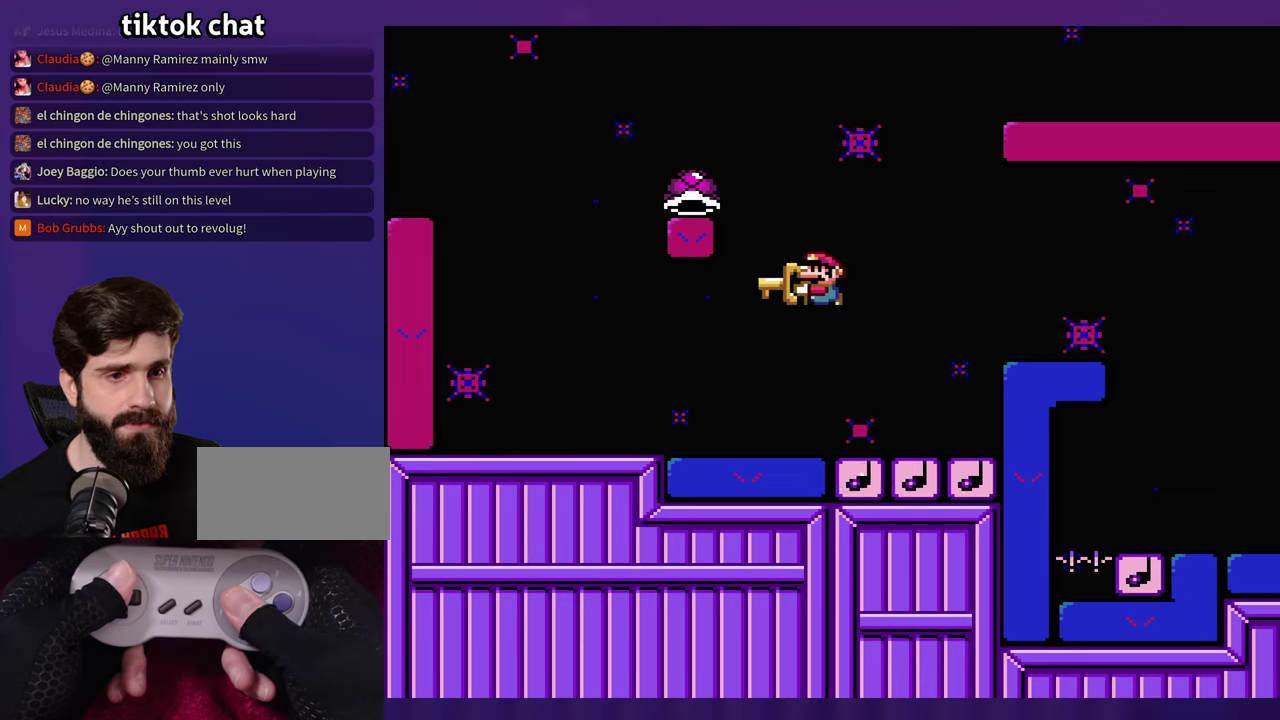
{"buttons": ["DPAD_RIGHT"], "events": [[350, "DPAD_LEFT", "up"], [483, "DPAD_RIGHT", "down"]]}
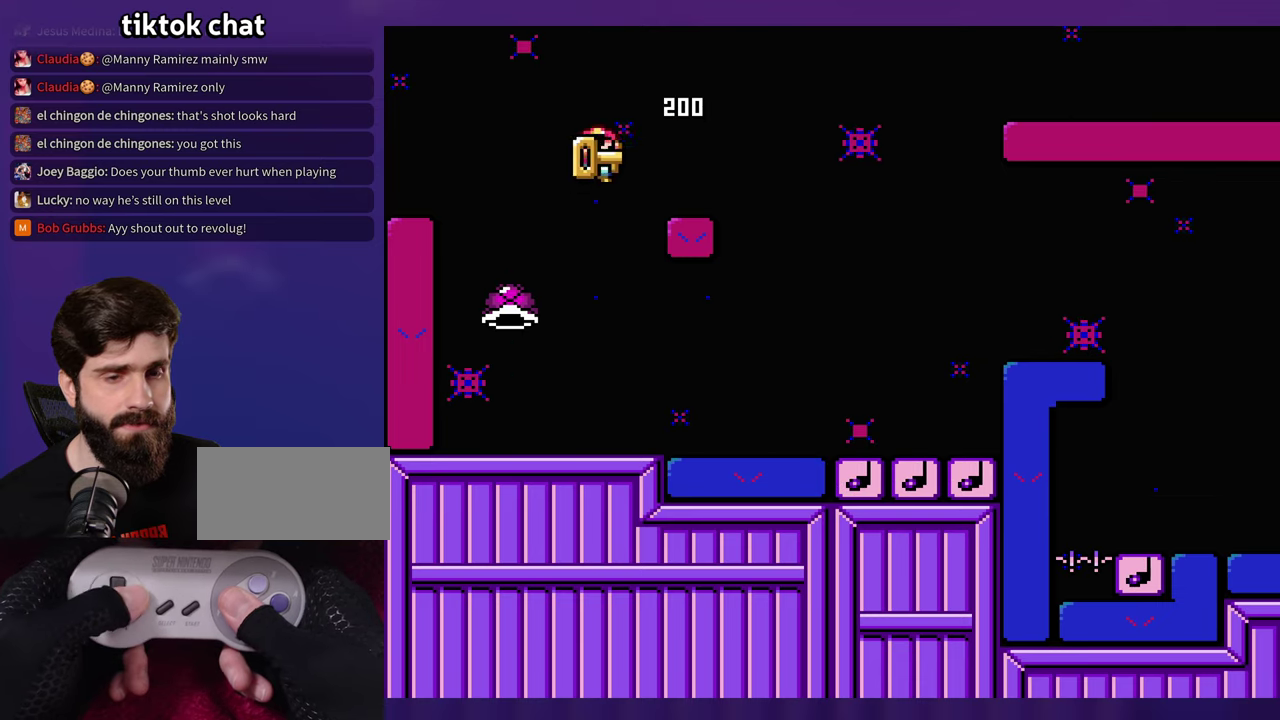
{"buttons": ["DPAD_RIGHT"], "events": [[50, "DPAD_RIGHT", "up"], [200, "DPAD_RIGHT", "down"]]}
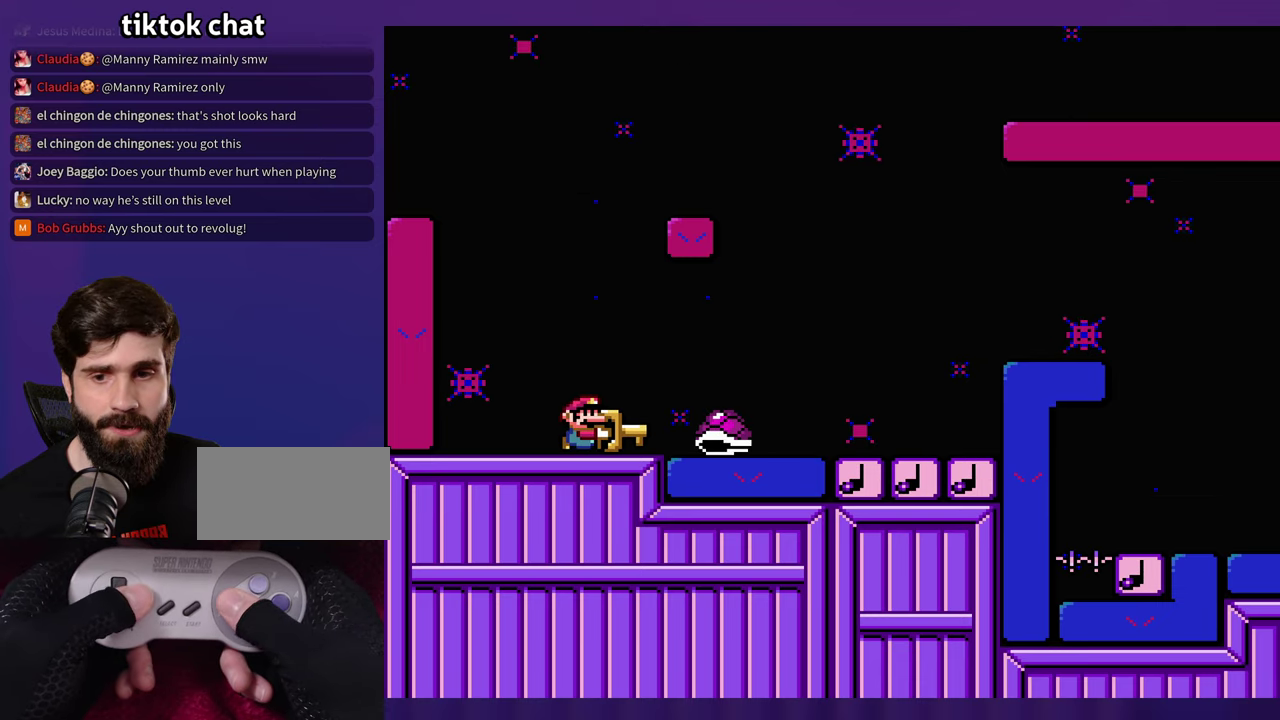
{"buttons": ["DPAD_RIGHT"], "events": []}
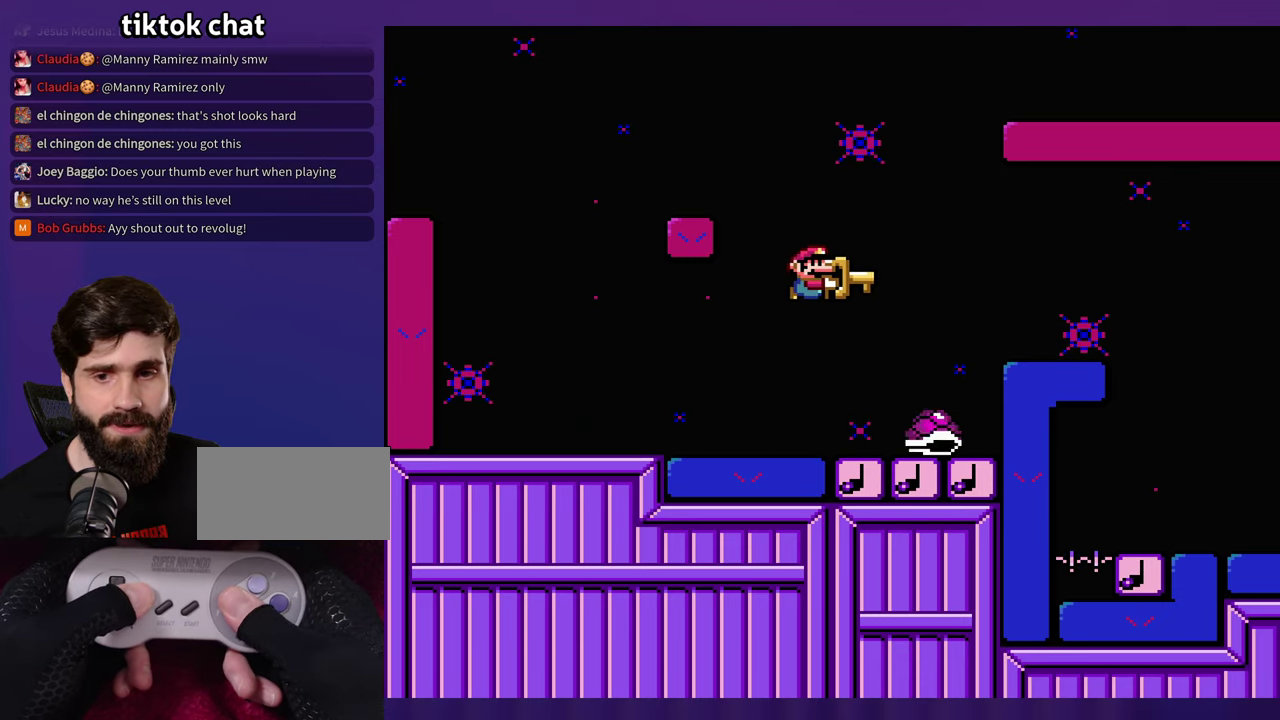
{"buttons": [], "events": [[150, "DPAD_RIGHT", "up"], [183, "DPAD_LEFT", "down"], [316, "DPAD_LEFT", "up"]]}